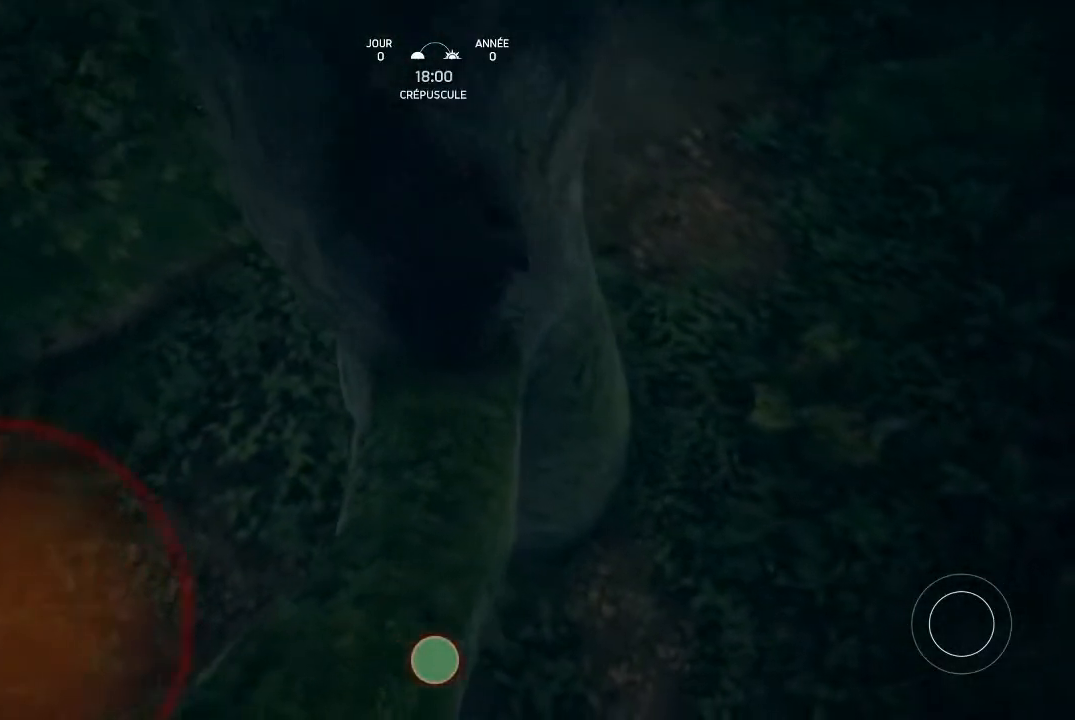
Gameplay with a controller (Xbox layout); each line is a JSON object with the inputs held at the frame after it. "events" lists button and stick changes between this image and that frame as [ms after this image, input, new state], when the widget could be followed in between.
{"buttons": [], "left_stick": "down-right", "right_stick": "center", "events": []}
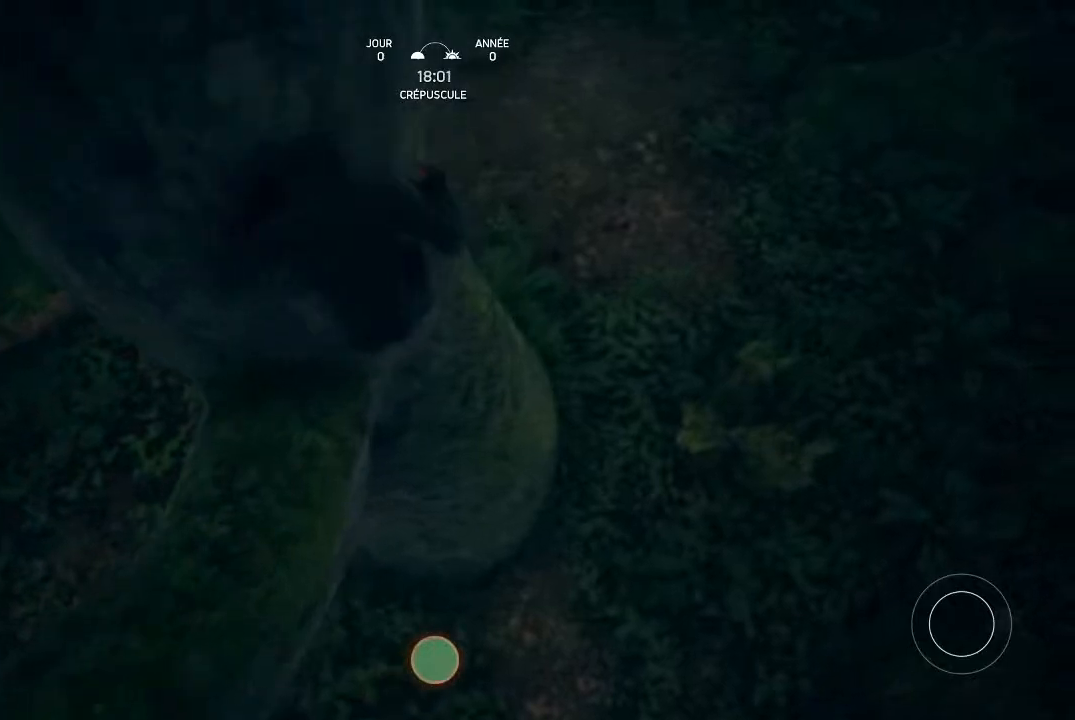
{"buttons": [], "left_stick": "down-right", "right_stick": "center", "events": []}
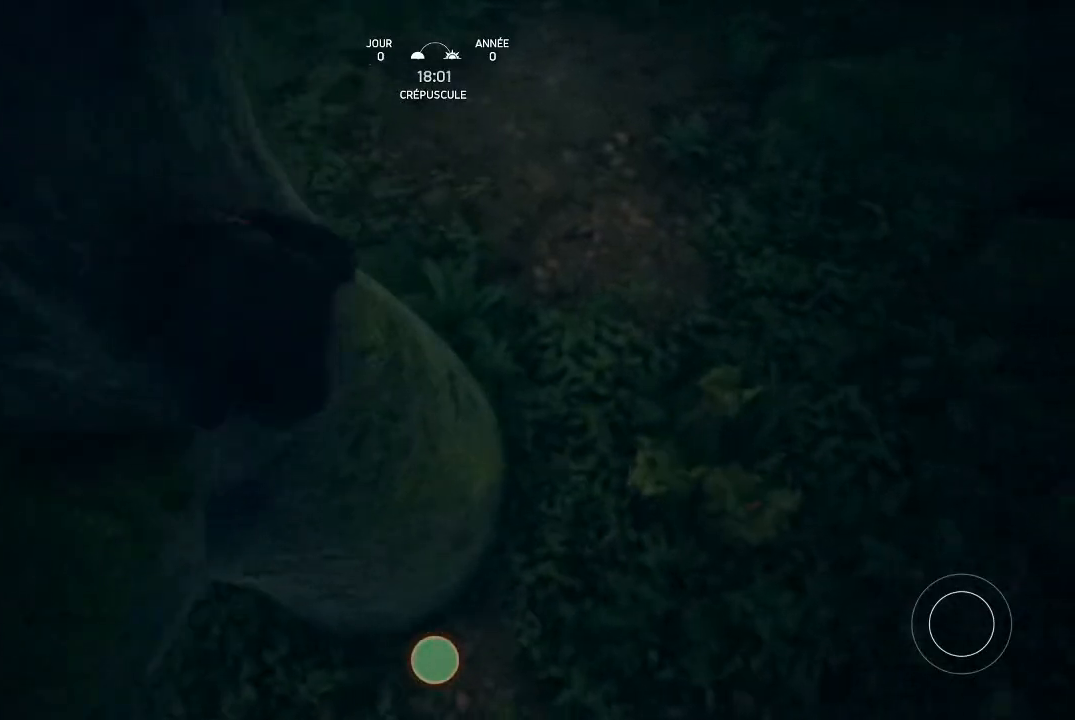
{"buttons": [], "left_stick": "down", "right_stick": "center"}
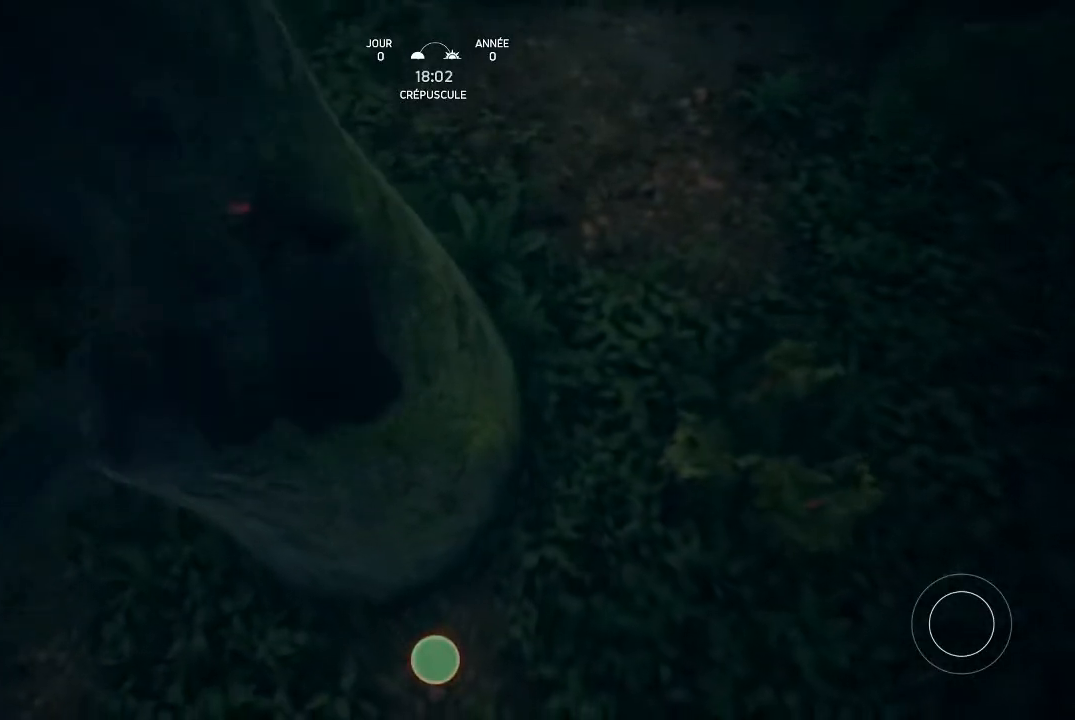
{"buttons": [], "left_stick": "down", "right_stick": "up-left", "events": [[367, "right_stick", "up-left"]]}
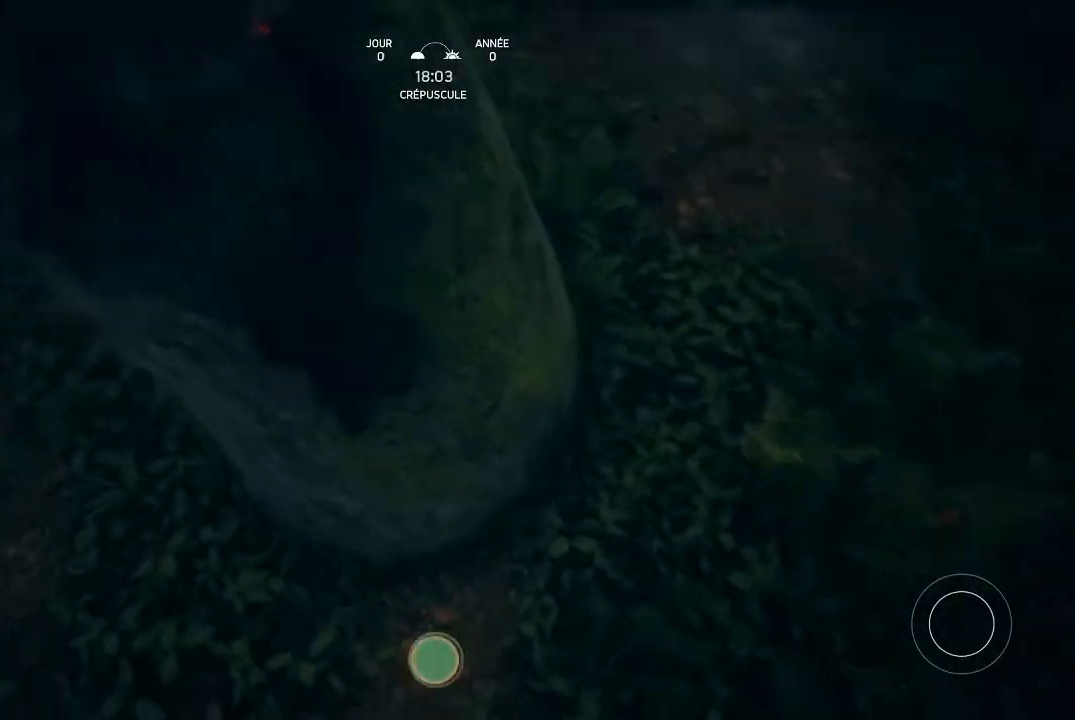
{"buttons": [], "left_stick": "down", "right_stick": "up-left", "events": []}
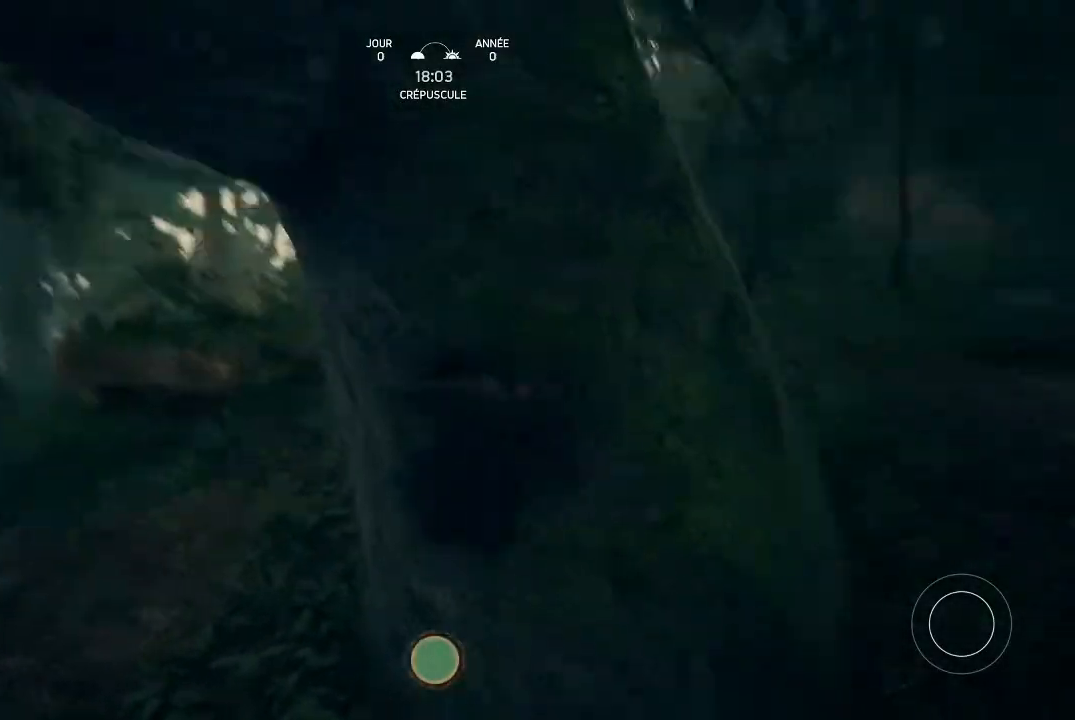
{"buttons": [], "left_stick": "down-left", "right_stick": "center", "events": [[33, "right_stick", "center"], [500, "left_stick", "down-left"]]}
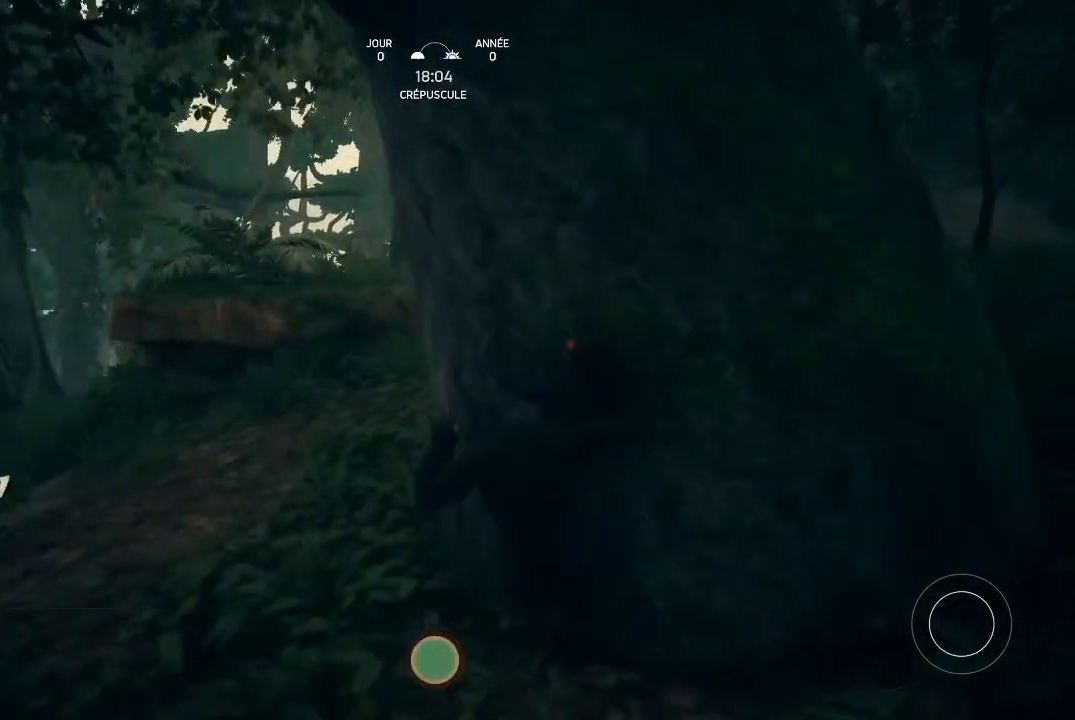
{"buttons": [], "left_stick": "down-left", "right_stick": "center", "events": []}
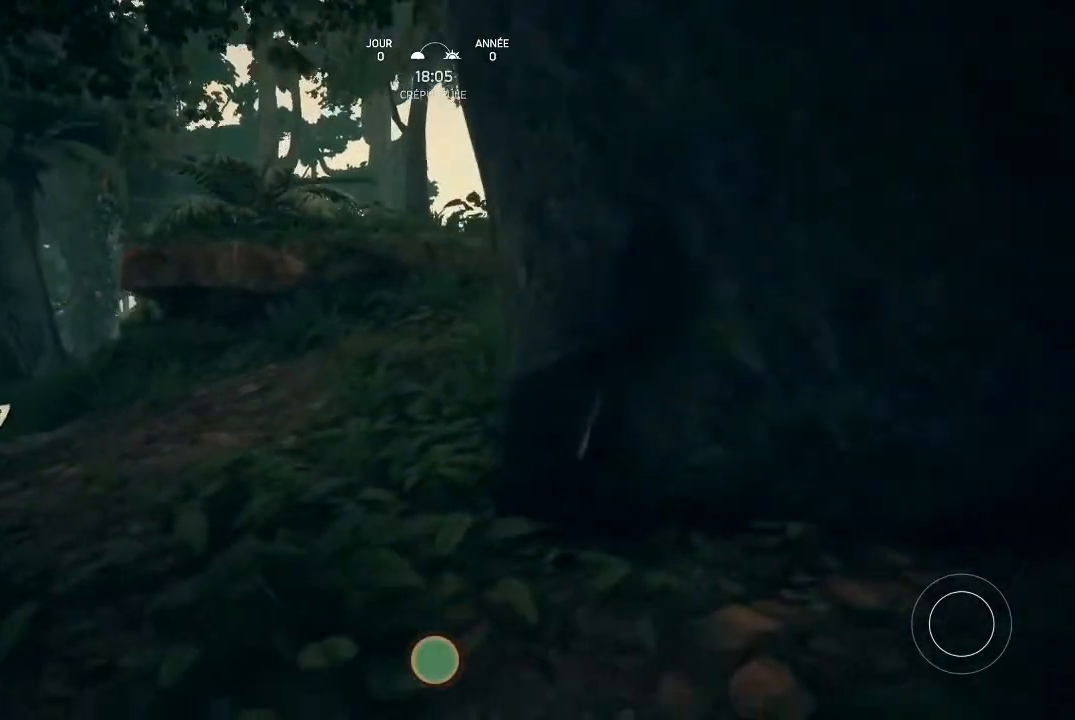
{"buttons": [], "left_stick": "down-left", "right_stick": "center", "events": []}
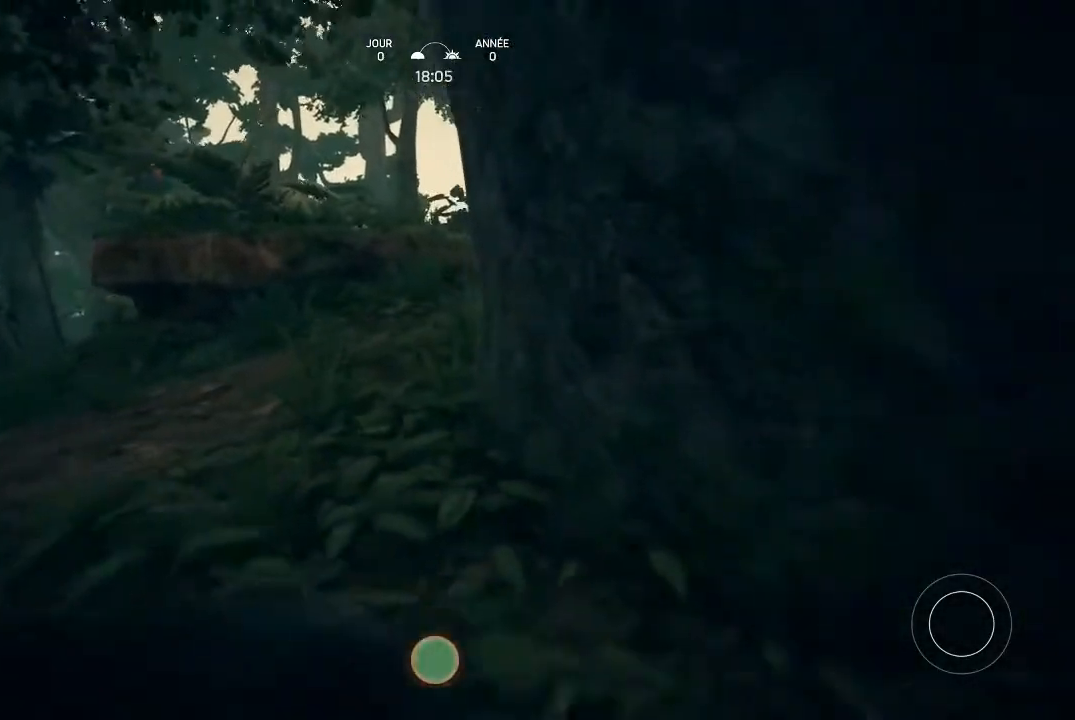
{"buttons": [], "left_stick": "center", "right_stick": "left", "events": [[67, "left_stick", "left"], [167, "left_stick", "up-left"], [367, "left_stick", "center"], [400, "right_stick", "left"]]}
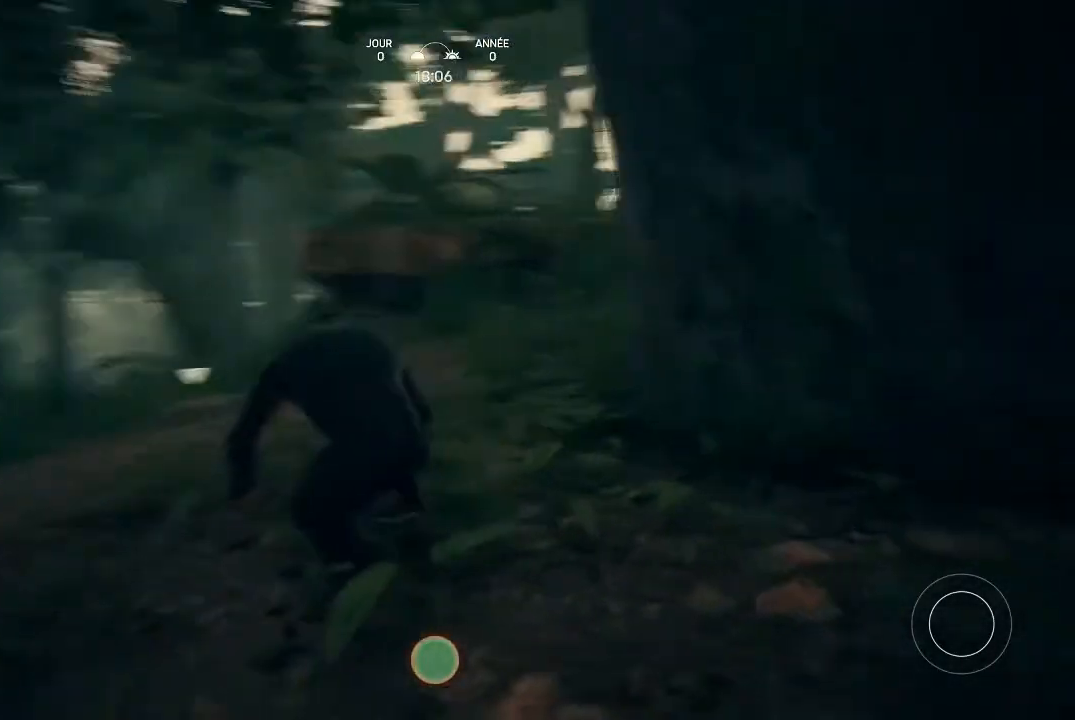
{"buttons": [], "left_stick": "up-right", "right_stick": "center", "events": [[300, "left_stick", "up-right"], [367, "right_stick", "center"]]}
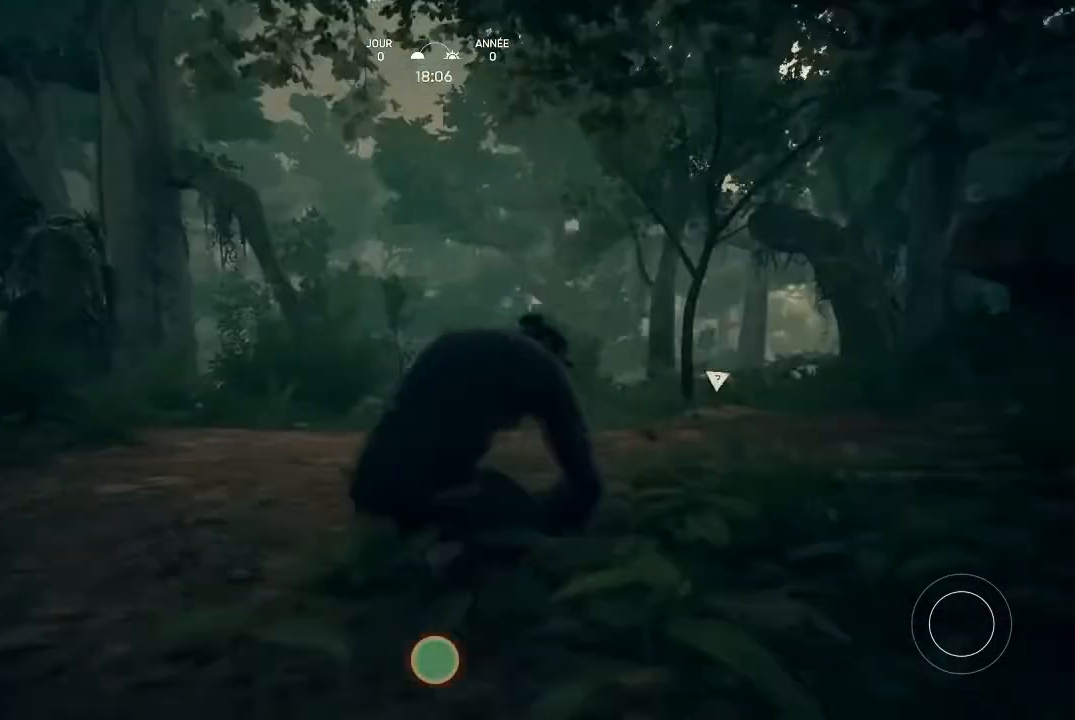
{"buttons": [], "left_stick": "up-right", "right_stick": "down-right", "events": [[333, "right_stick", "down-right"]]}
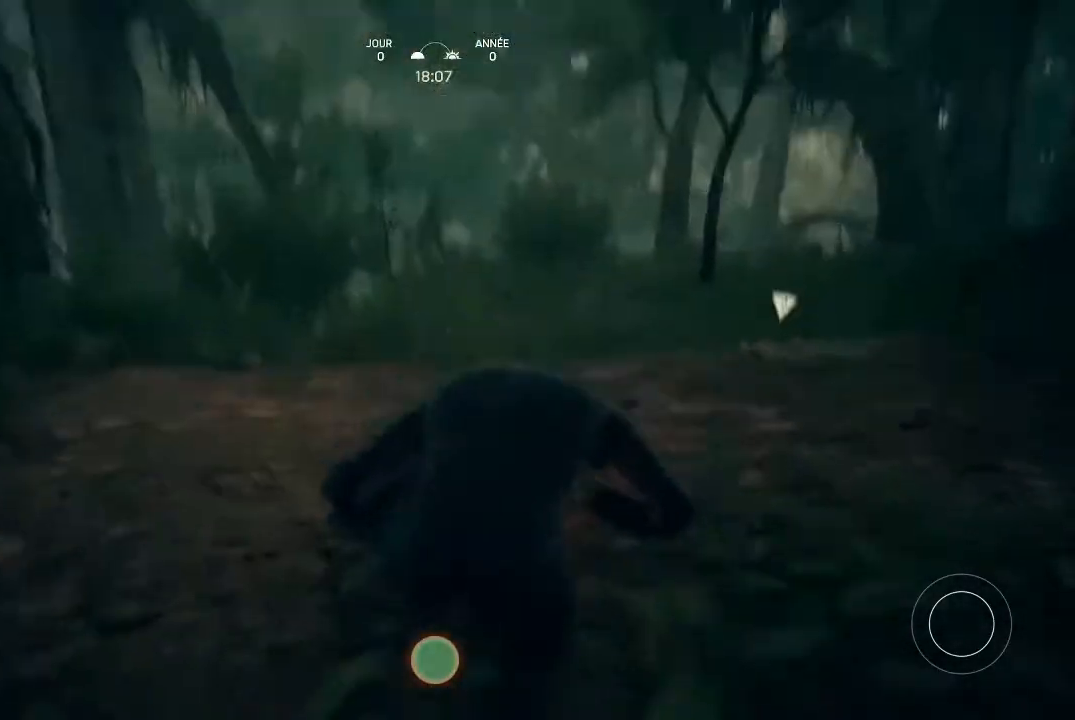
{"buttons": [], "left_stick": "up-right", "right_stick": "center", "events": [[267, "right_stick", "center"]]}
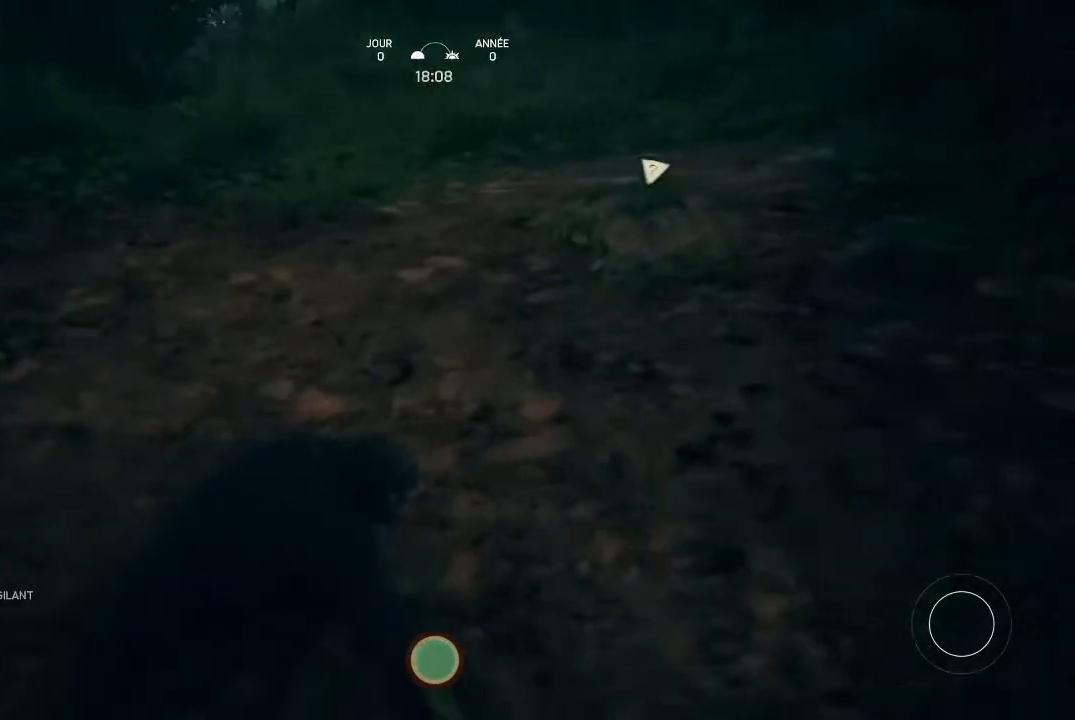
{"buttons": [], "left_stick": "up-right", "right_stick": "center", "events": []}
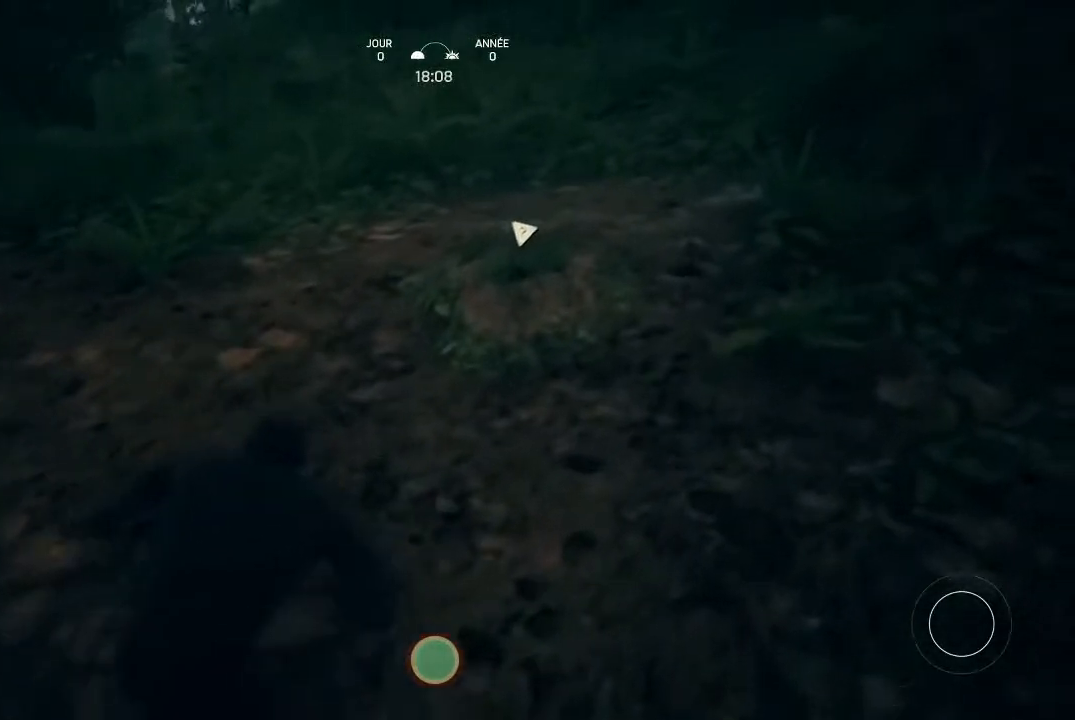
{"buttons": [], "left_stick": "up-right", "right_stick": "center", "events": []}
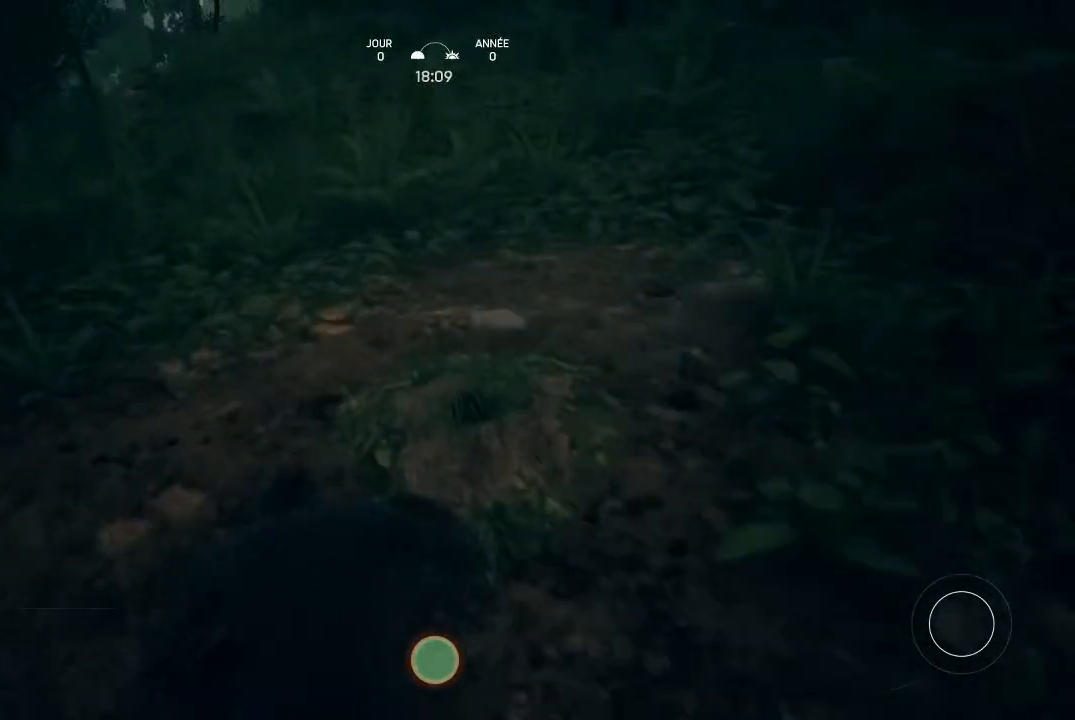
{"buttons": [], "left_stick": "center", "right_stick": "center", "events": [[33, "left_stick", "center"]]}
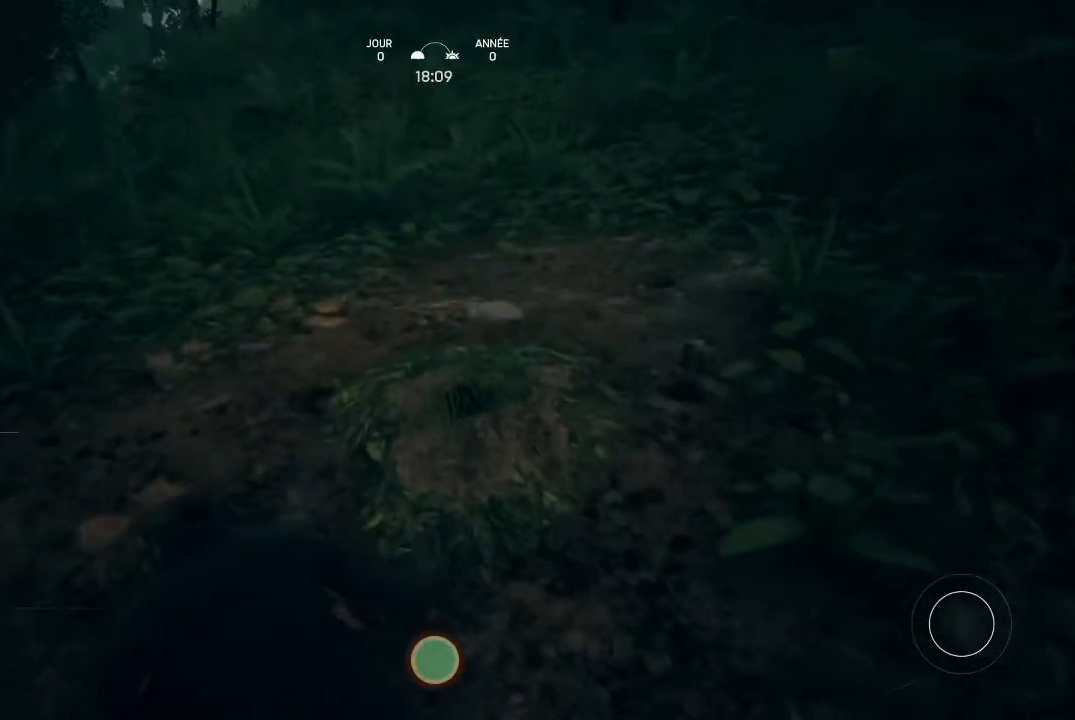
{"buttons": [], "left_stick": "up-right", "right_stick": "center", "events": [[100, "right_stick", "right"], [233, "right_stick", "center"], [267, "left_stick", "up-right"]]}
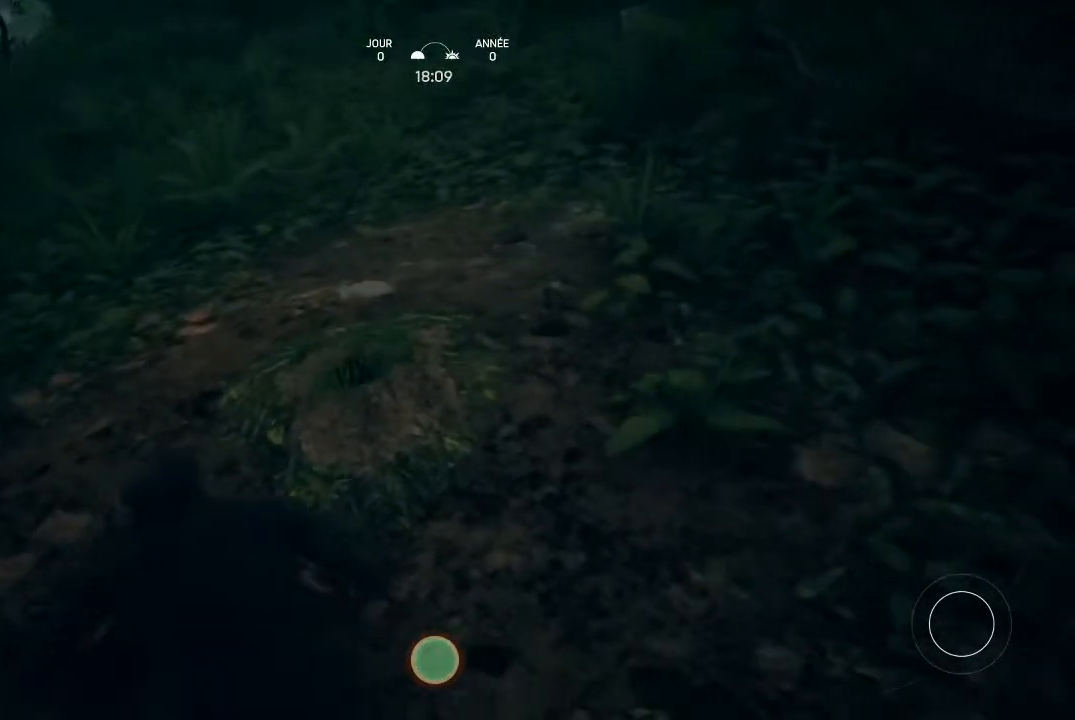
{"buttons": [], "left_stick": "center", "right_stick": "center", "events": [[33, "left_stick", "center"]]}
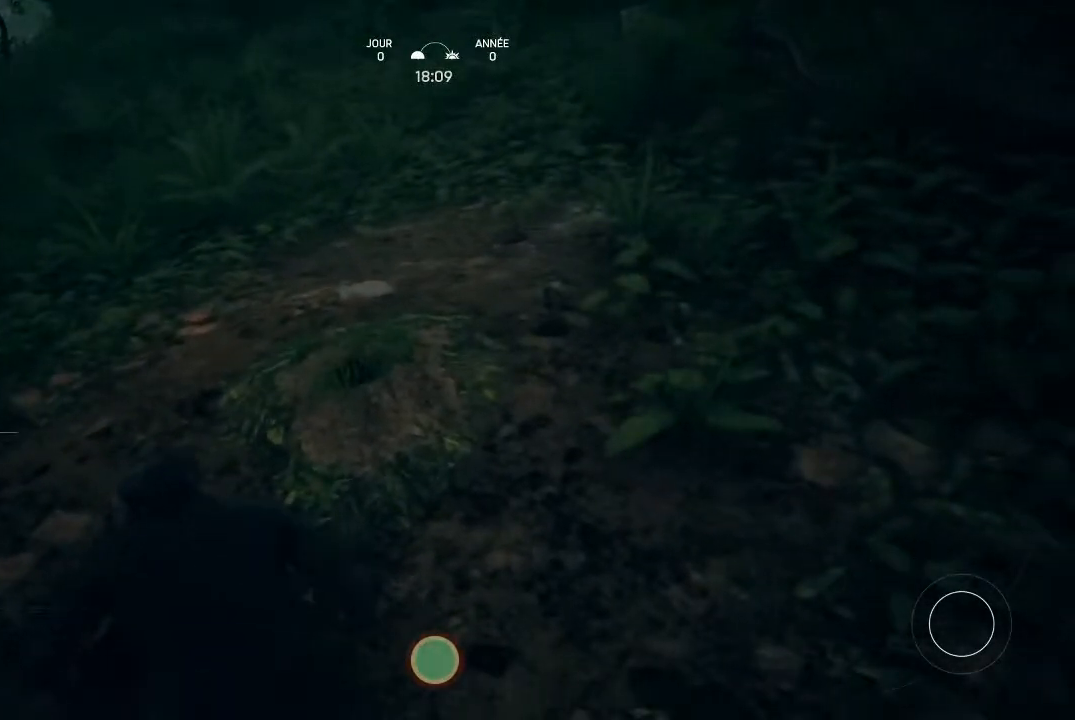
{"buttons": [], "left_stick": "center", "right_stick": "center", "events": []}
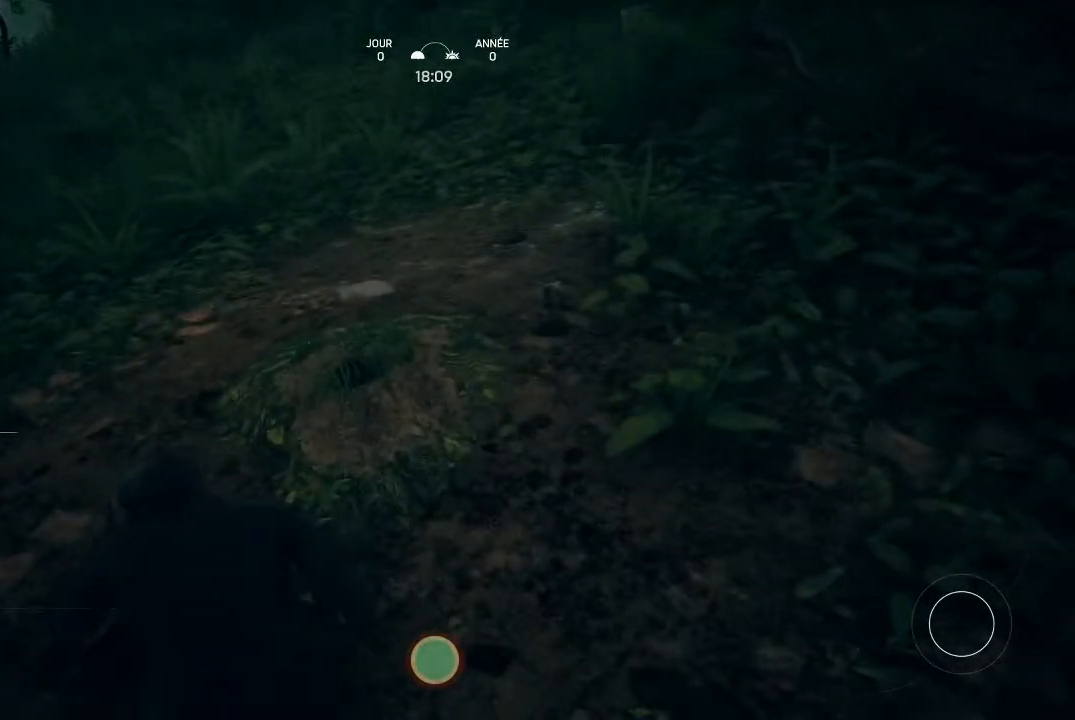
{"buttons": [], "left_stick": "center", "right_stick": "center", "events": []}
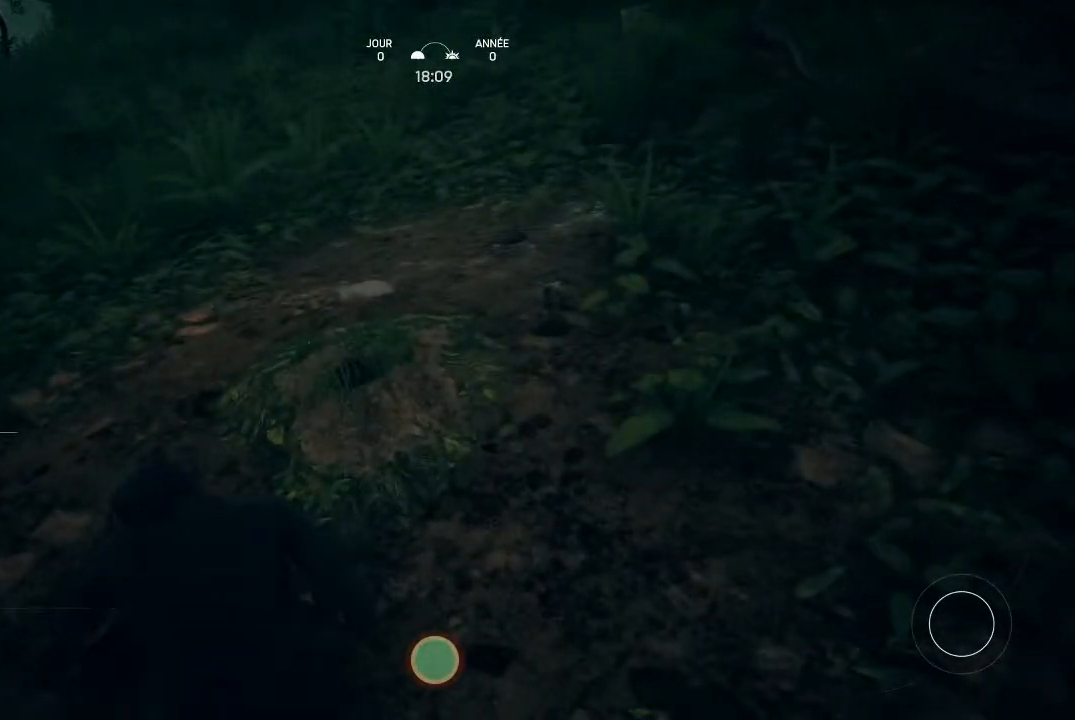
{"buttons": [], "left_stick": "center", "right_stick": "center", "events": []}
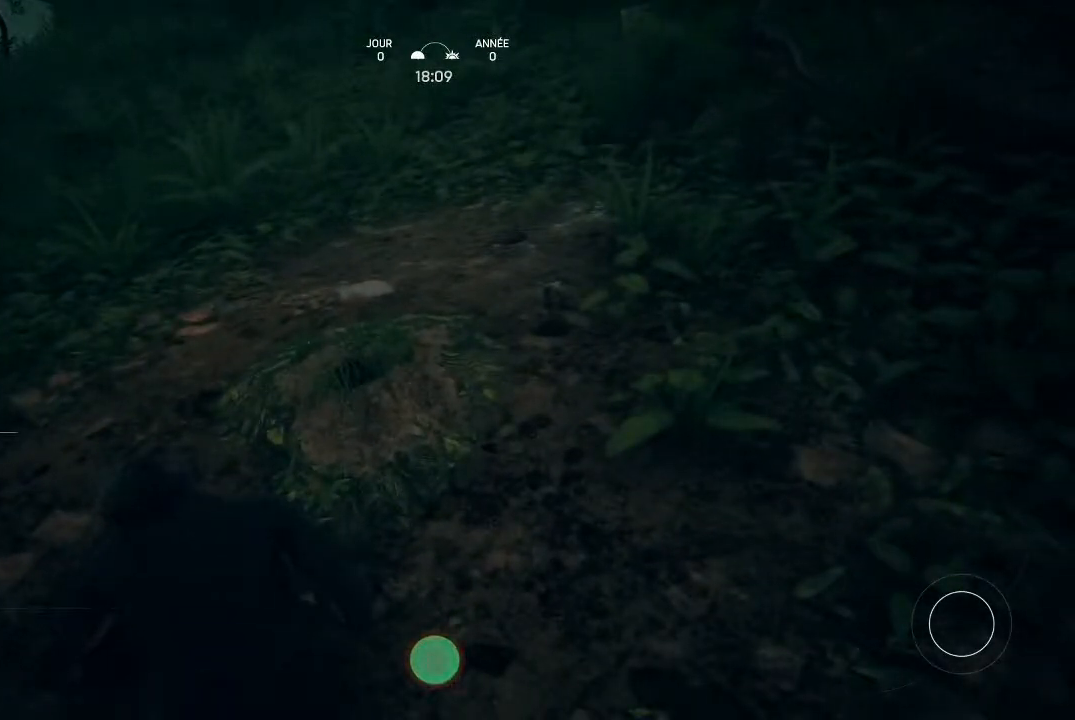
{"buttons": [], "left_stick": "center", "right_stick": "center", "events": []}
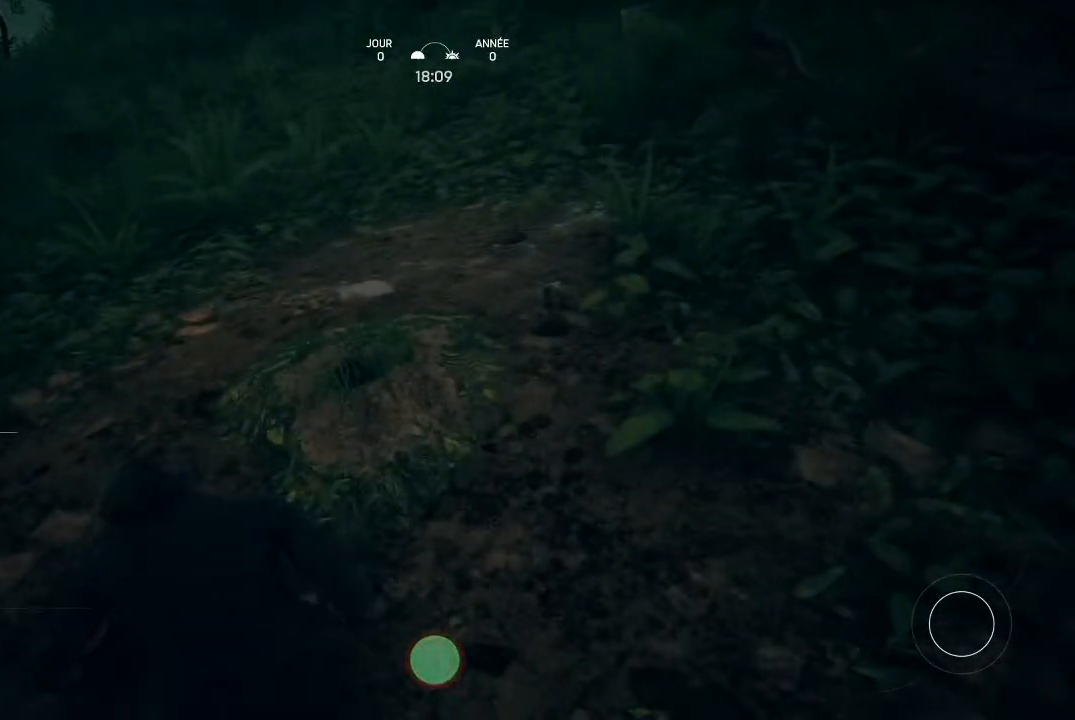
{"buttons": [], "left_stick": "center", "right_stick": "center", "events": []}
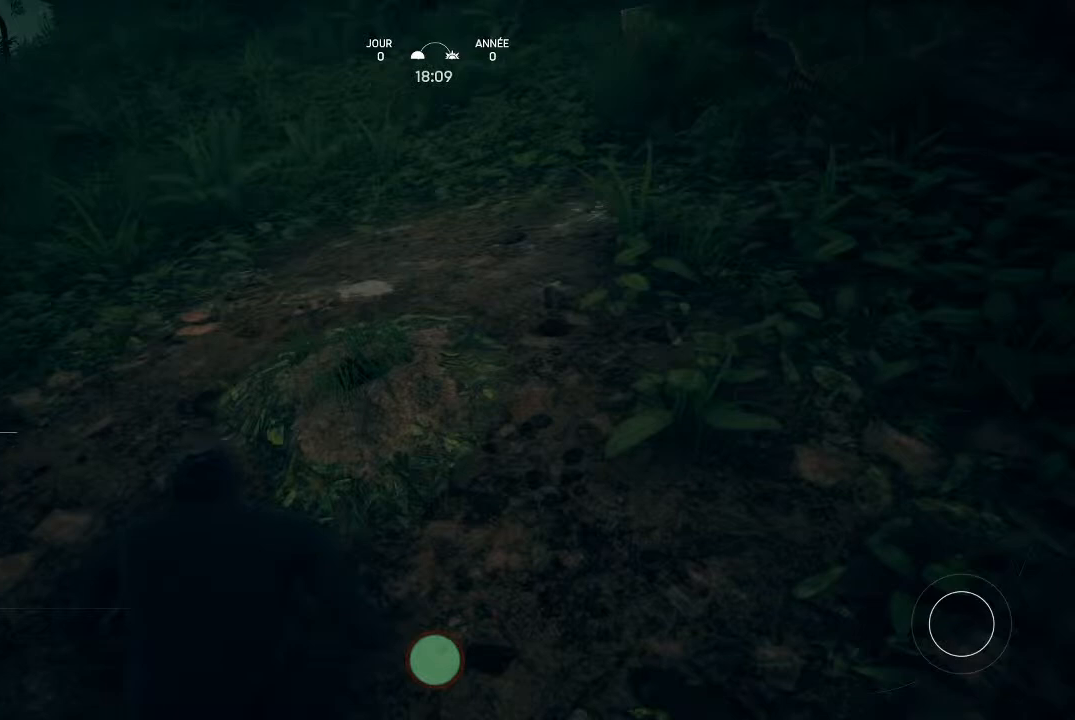
{"buttons": [], "left_stick": "center", "right_stick": "center", "events": []}
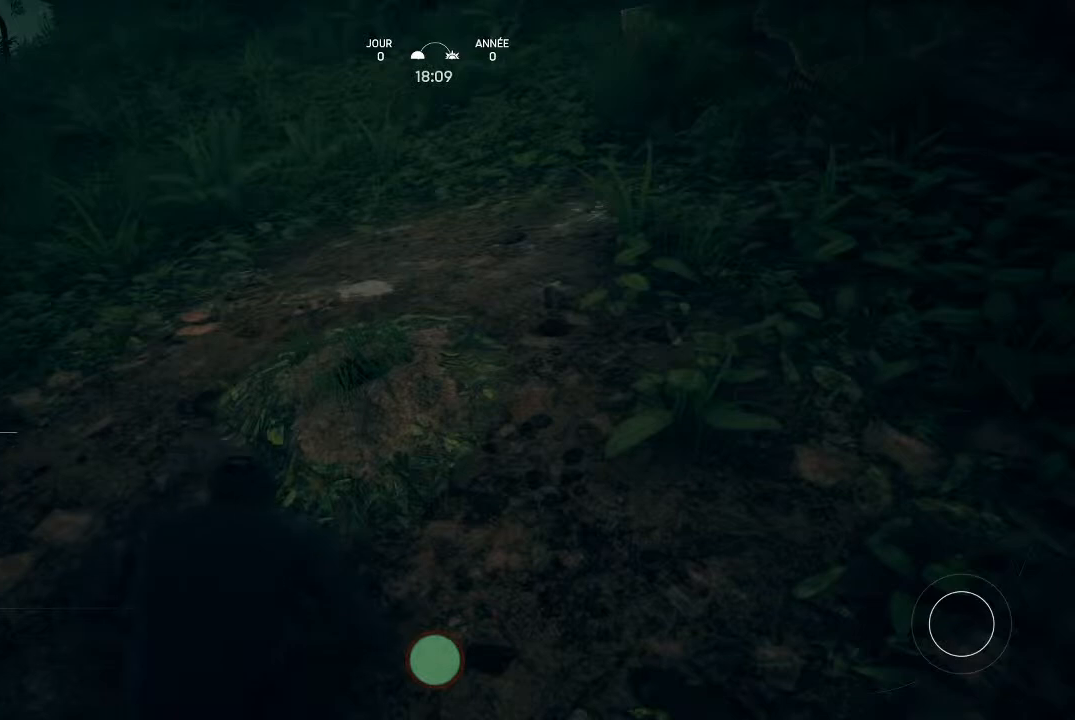
{"buttons": ["X"], "left_stick": "center", "right_stick": "center", "events": [[400, "X", "down"]]}
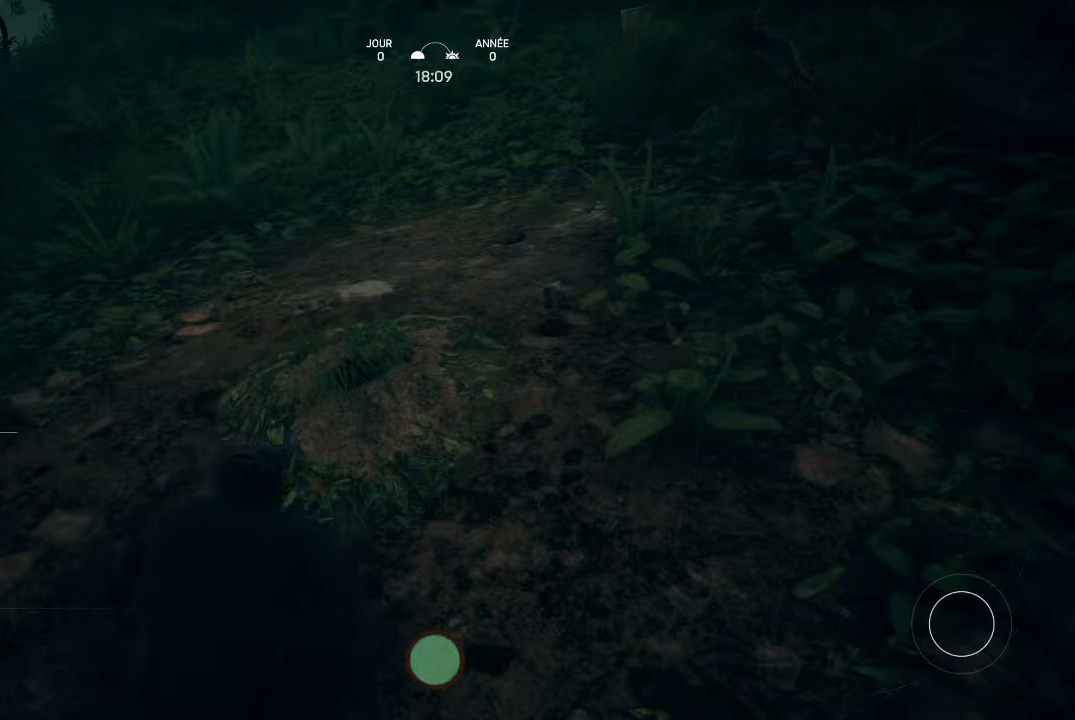
{"buttons": ["X"], "left_stick": "center", "right_stick": "center", "events": []}
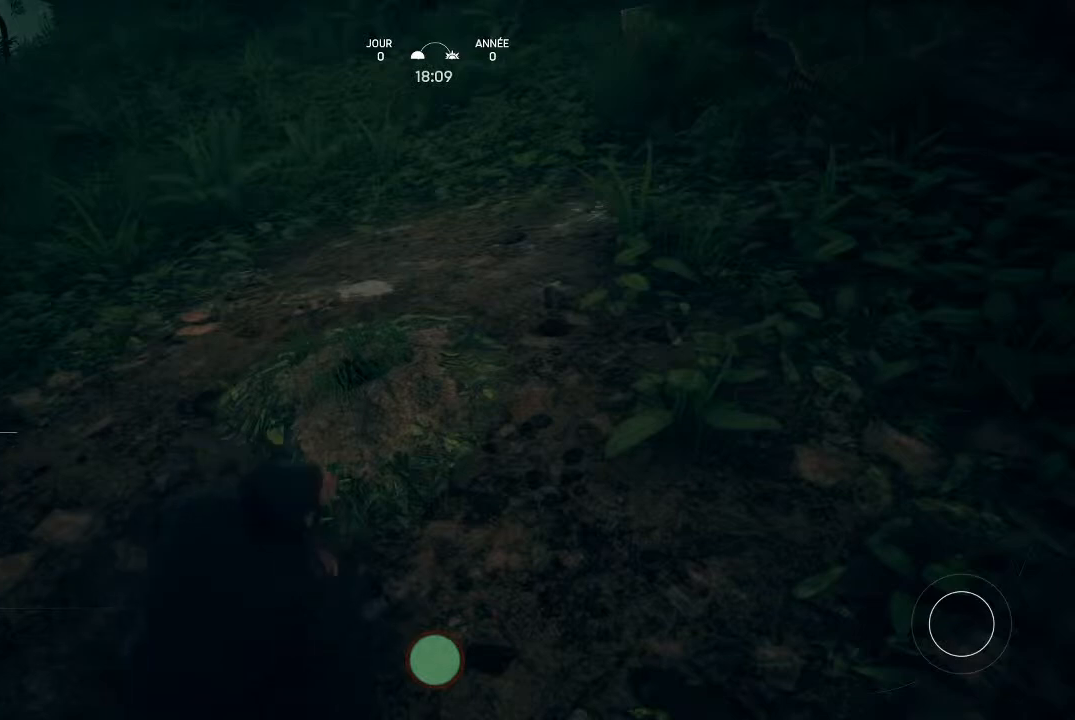
{"buttons": ["X"], "left_stick": "center", "right_stick": "center", "events": []}
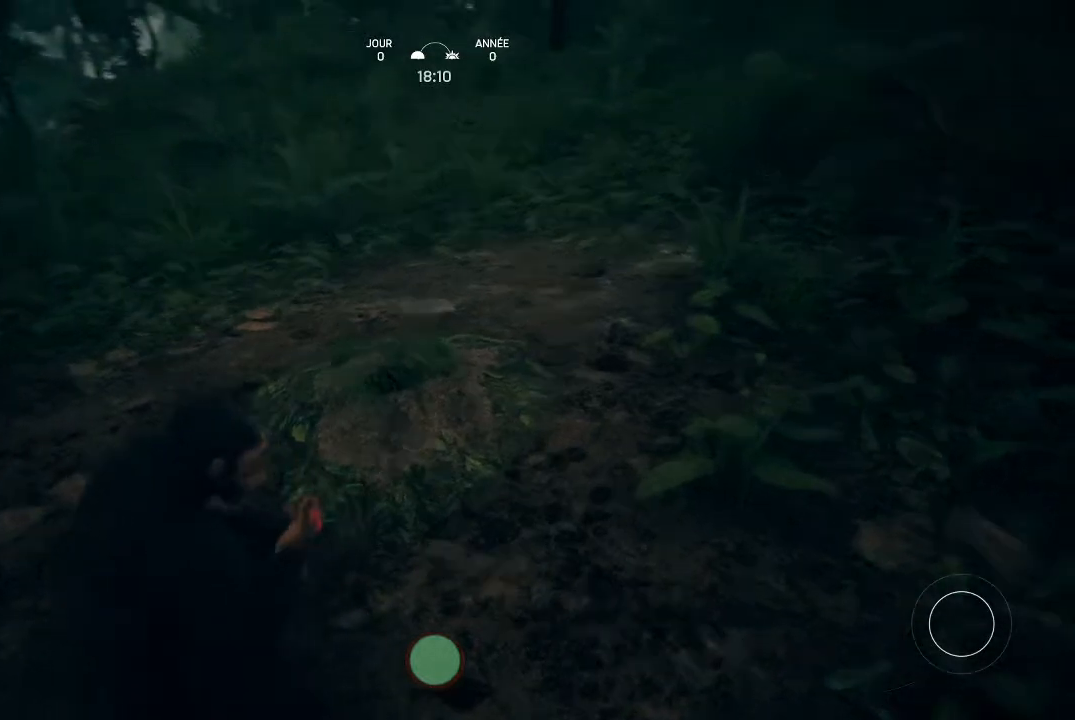
{"buttons": ["X"], "left_stick": "center", "right_stick": "center", "events": []}
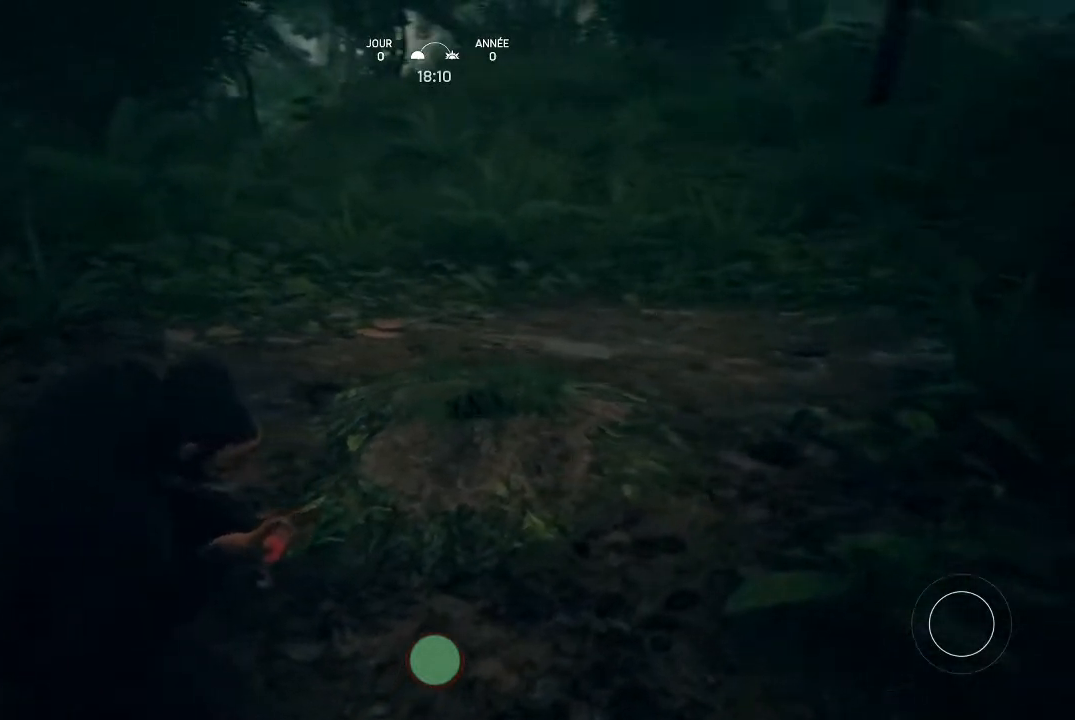
{"buttons": ["X"], "left_stick": "center", "right_stick": "center", "events": []}